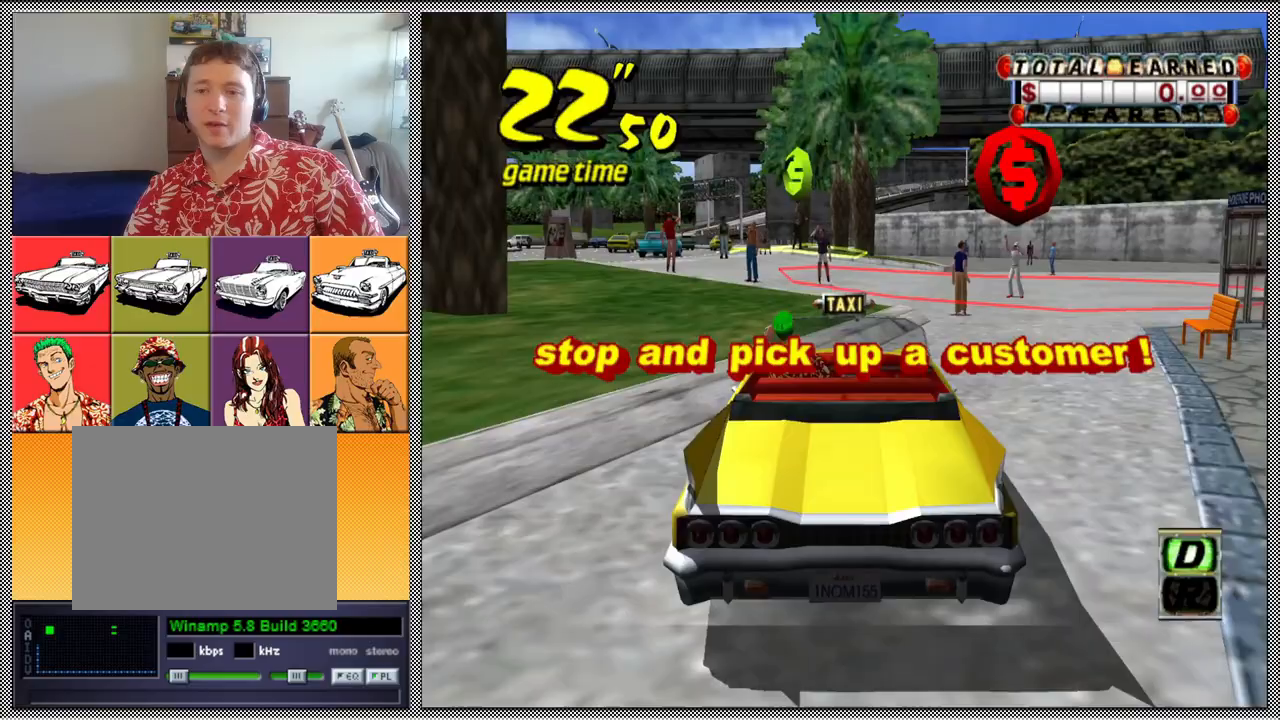
Gameplay with a controller (Nintendo layout); each line is a JSON object with the inputs held at the frame after it. "events" lists button and stick changes between this image and that frame as [ms after this image, input, new state], when the widget could be followed in between. Not read: L3 R1 R3.
{"buttons": ["Z"], "left_stick": "right", "right_stick": "center", "events": [[267, "Z", "down"], [467, "left_stick", "right"]]}
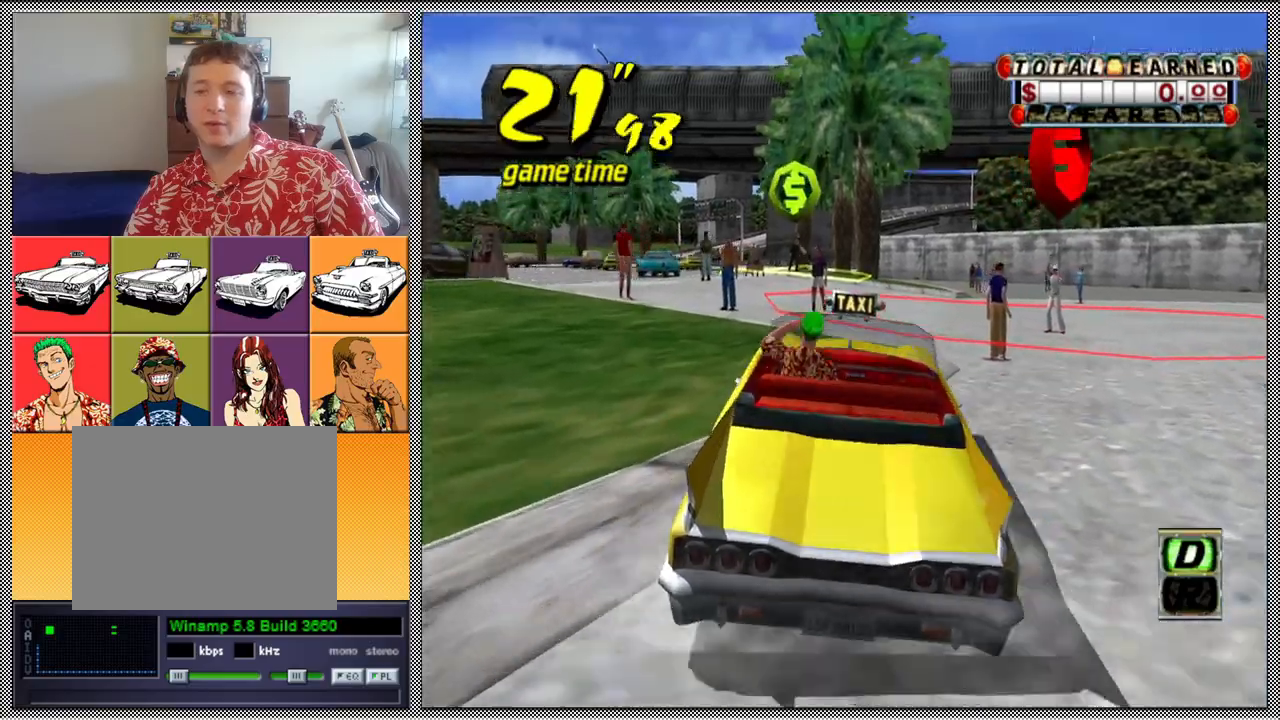
{"buttons": [], "left_stick": "left", "right_stick": "center", "events": [[67, "left_stick", "center"], [167, "left_stick", "left"], [500, "Z", "up"]]}
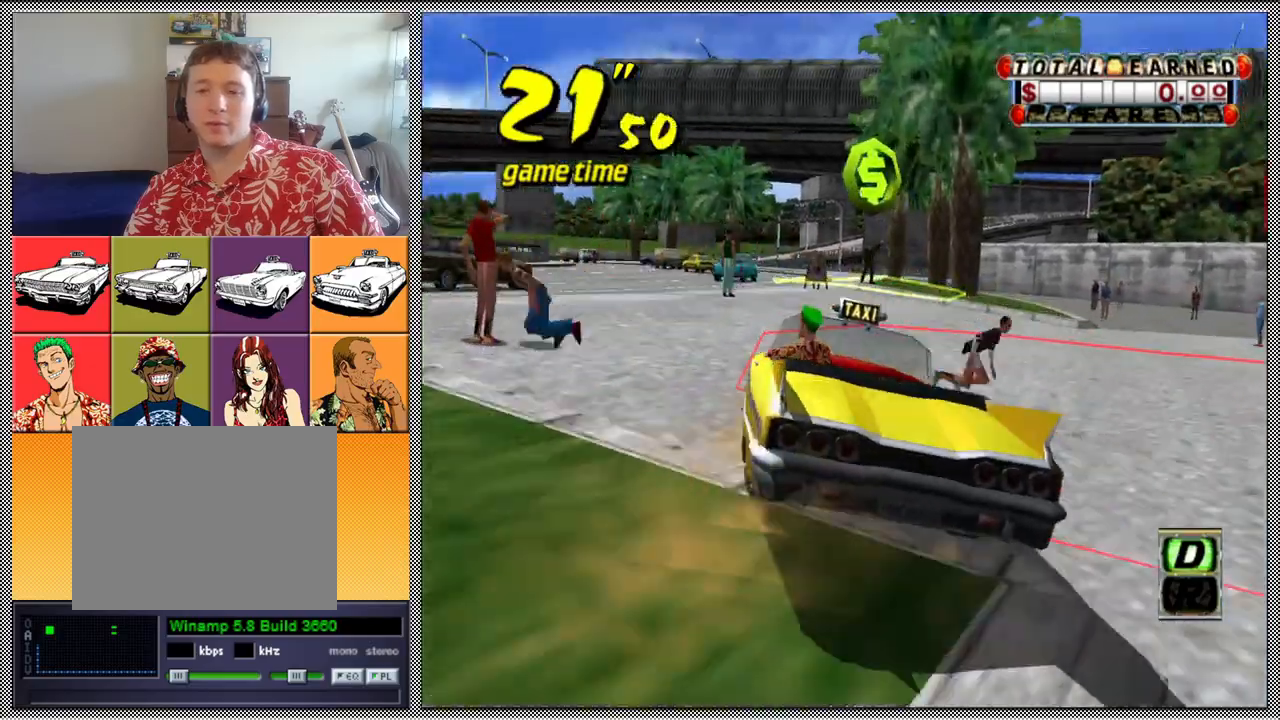
{"buttons": [], "left_stick": "right", "right_stick": "center", "events": [[67, "left_stick", "center"], [167, "left_stick", "right"]]}
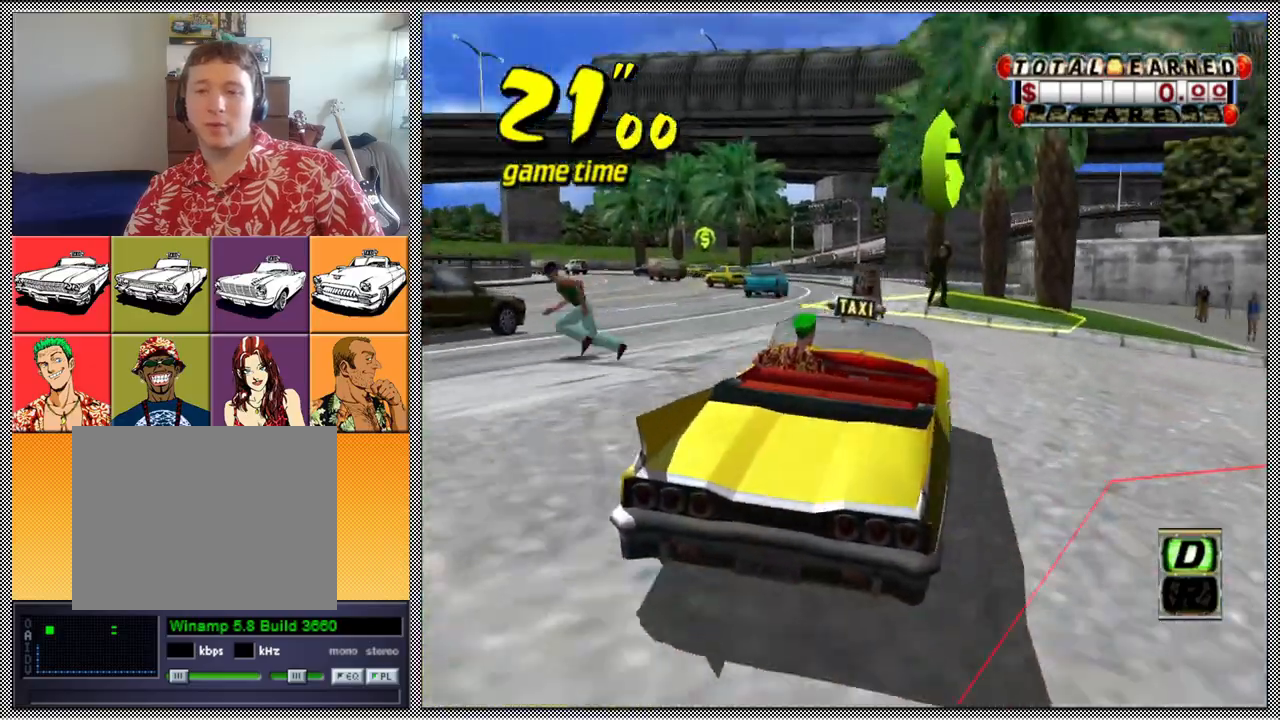
{"buttons": [], "left_stick": "left", "right_stick": "center", "events": [[33, "left_stick", "center"], [133, "left_stick", "left"]]}
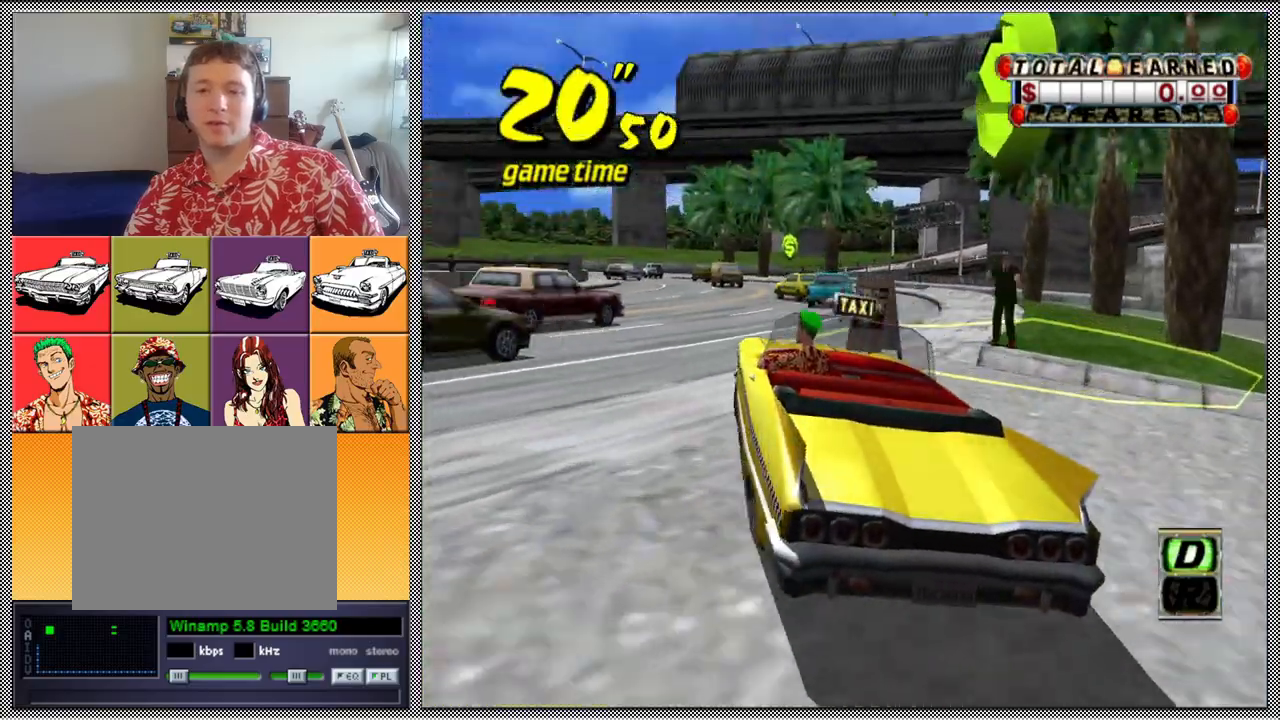
{"buttons": ["Z"], "left_stick": "left", "right_stick": "center", "events": [[67, "Z", "down"]]}
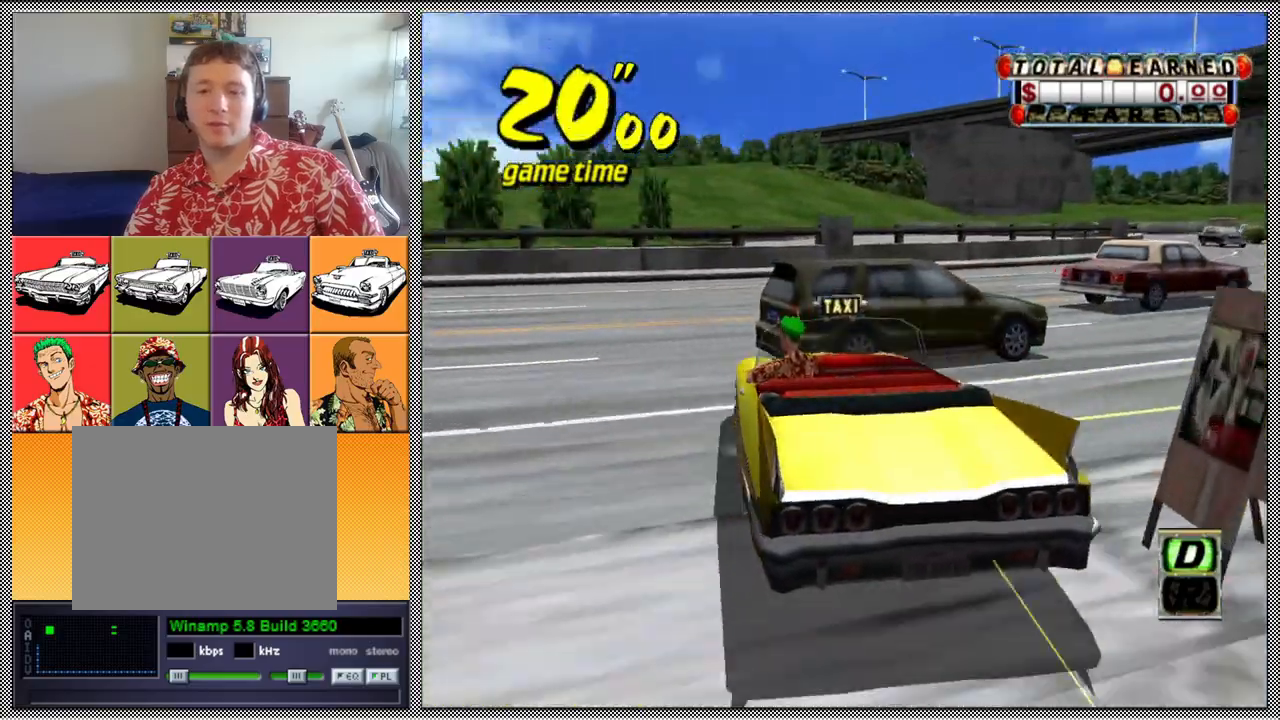
{"buttons": ["B", "Z"], "left_stick": "left", "right_stick": "center", "events": [[500, "B", "down"]]}
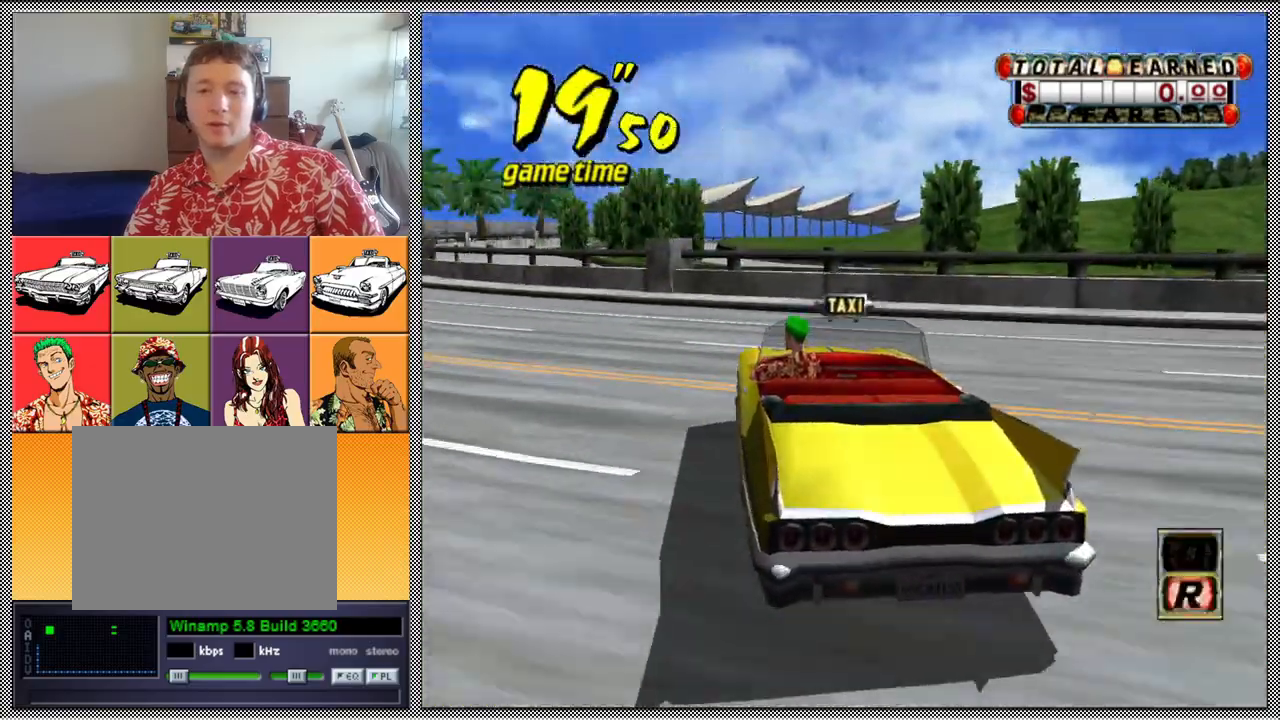
{"buttons": ["Z"], "left_stick": "center", "right_stick": "center", "events": [[33, "Z", "up"], [100, "B", "up"], [233, "A", "down"], [267, "Z", "down"], [367, "A", "up"], [467, "left_stick", "center"]]}
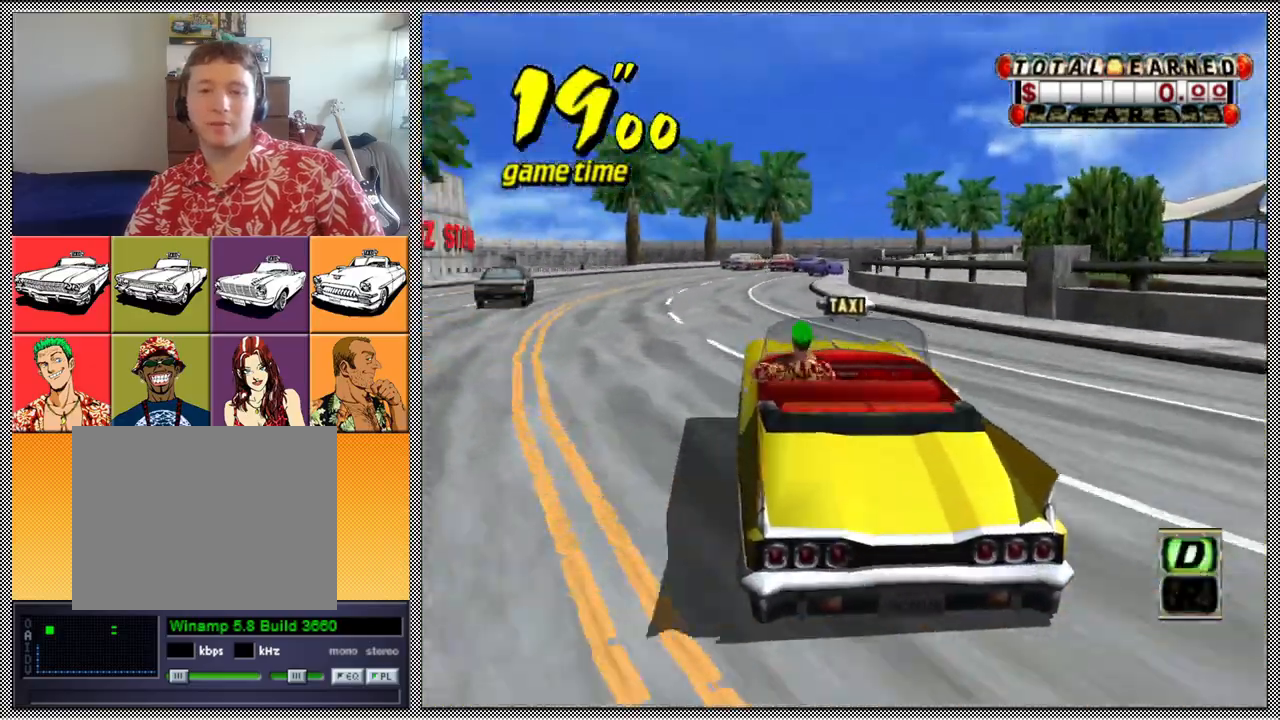
{"buttons": ["Z"], "left_stick": "center", "right_stick": "center", "events": []}
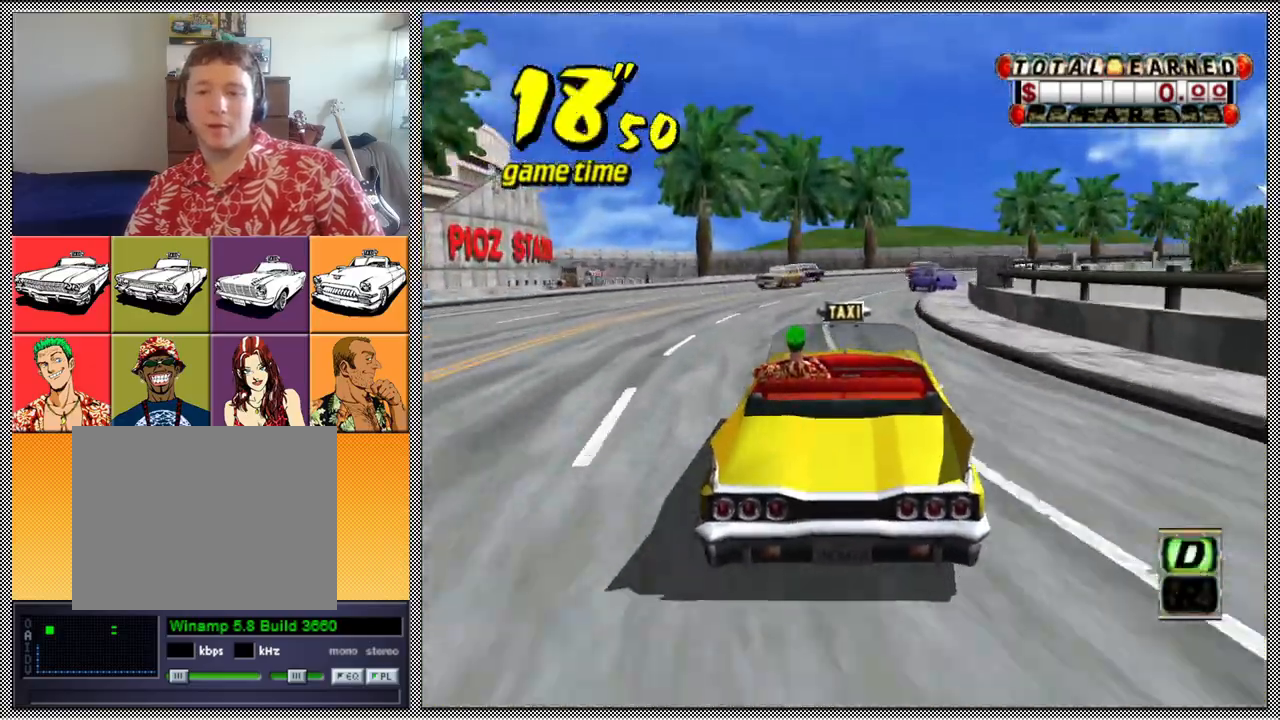
{"buttons": ["Z"], "left_stick": "center", "right_stick": "center", "events": []}
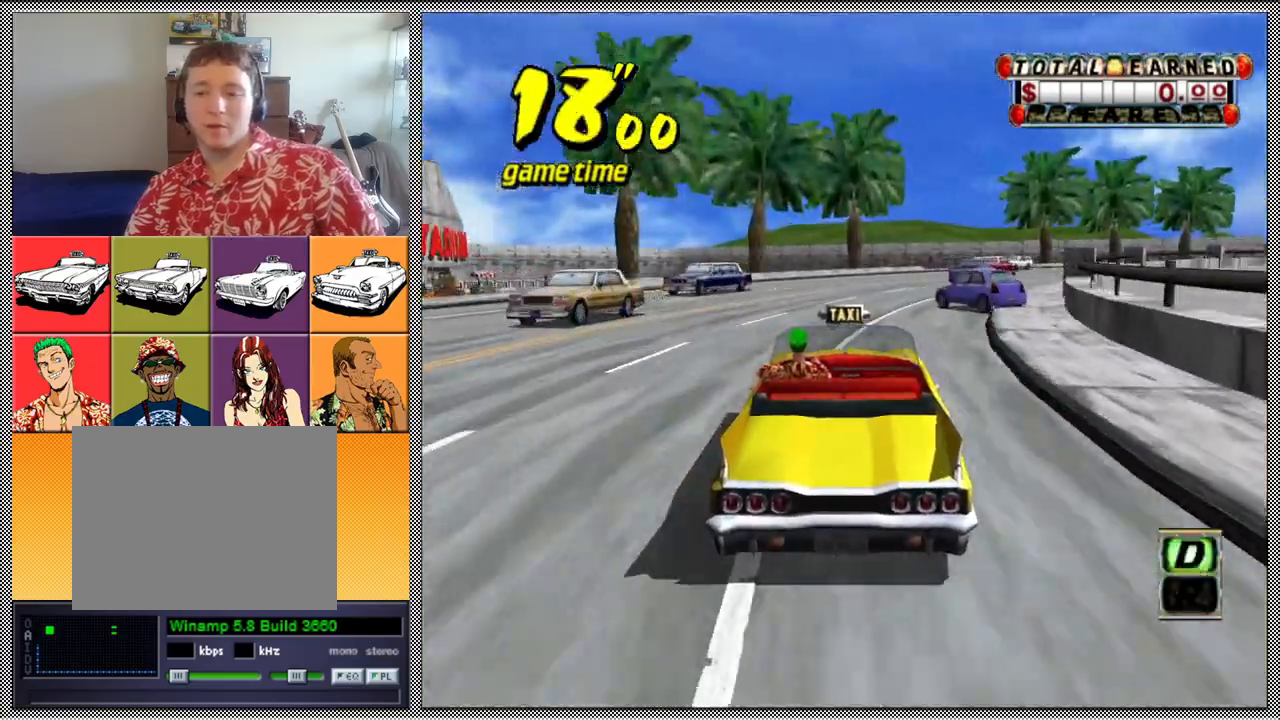
{"buttons": ["Z"], "left_stick": "center", "right_stick": "center", "events": [[267, "left_stick", "right"], [400, "left_stick", "center"]]}
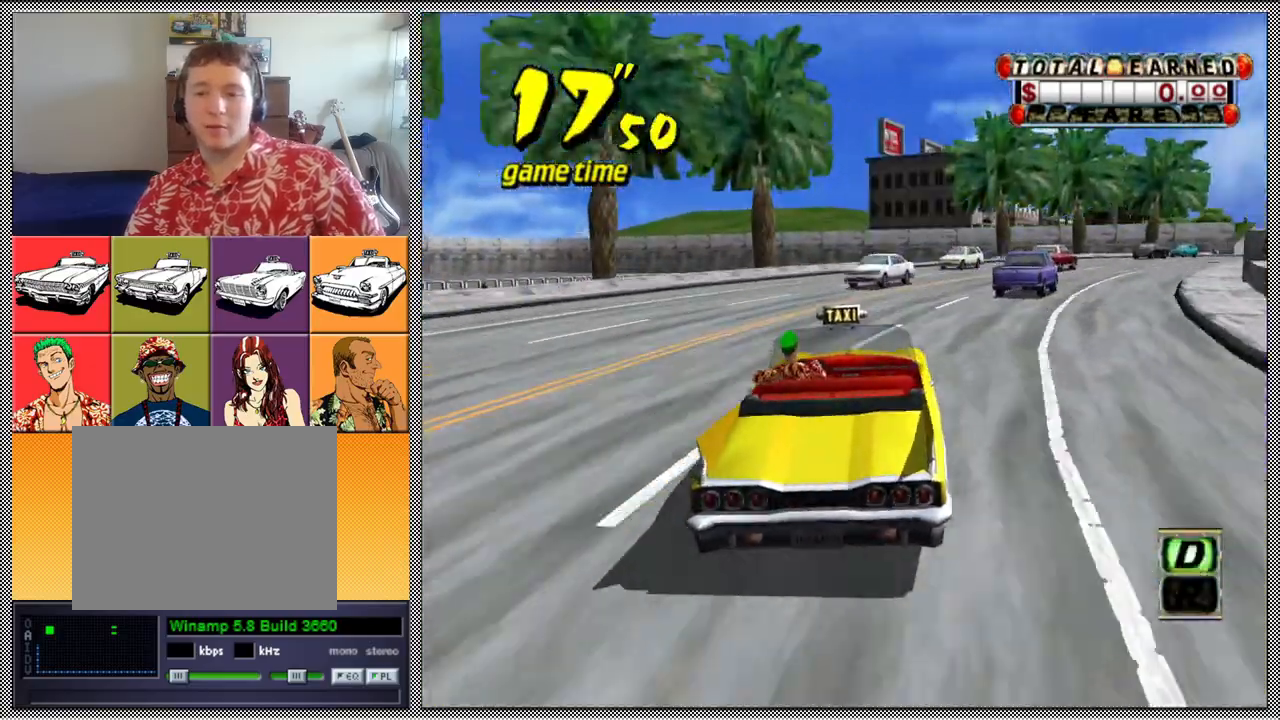
{"buttons": ["Z"], "left_stick": "center", "right_stick": "center", "events": [[267, "left_stick", "right"], [433, "left_stick", "center"]]}
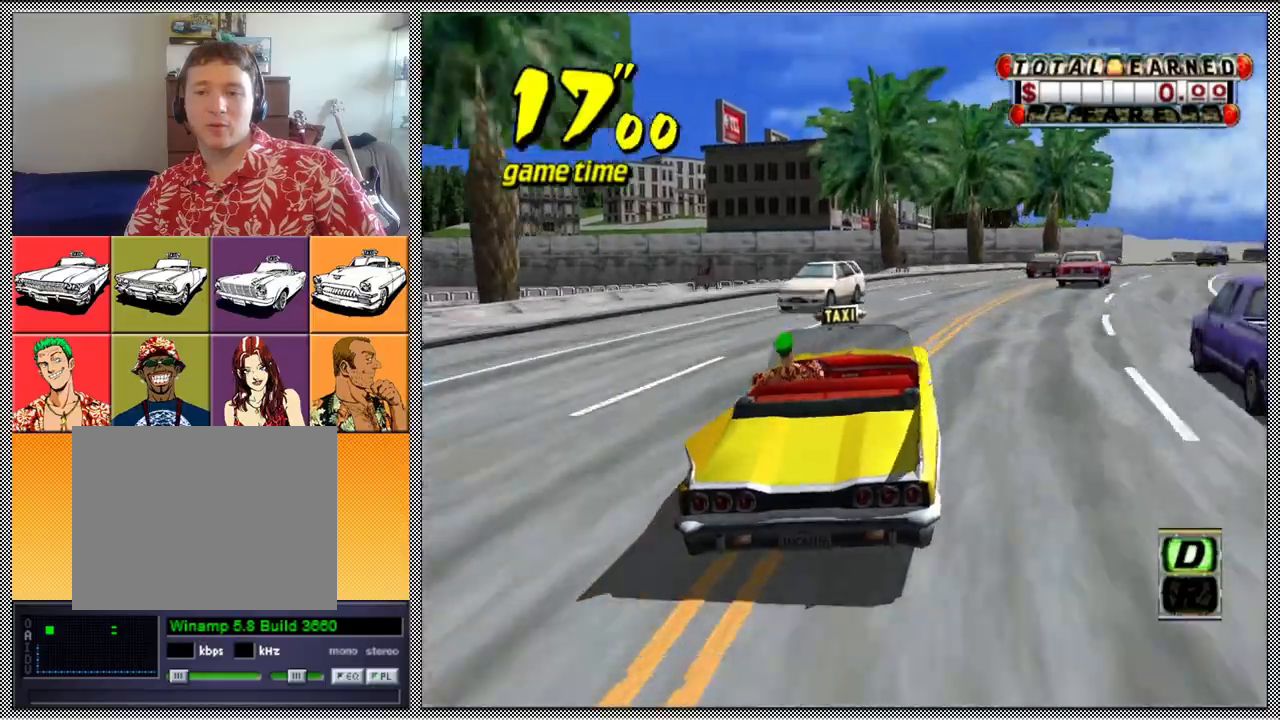
{"buttons": [], "left_stick": "center", "right_stick": "center", "events": [[133, "left_stick", "left"], [267, "left_stick", "center"], [333, "left_stick", "right"], [367, "Z", "up"], [467, "left_stick", "center"]]}
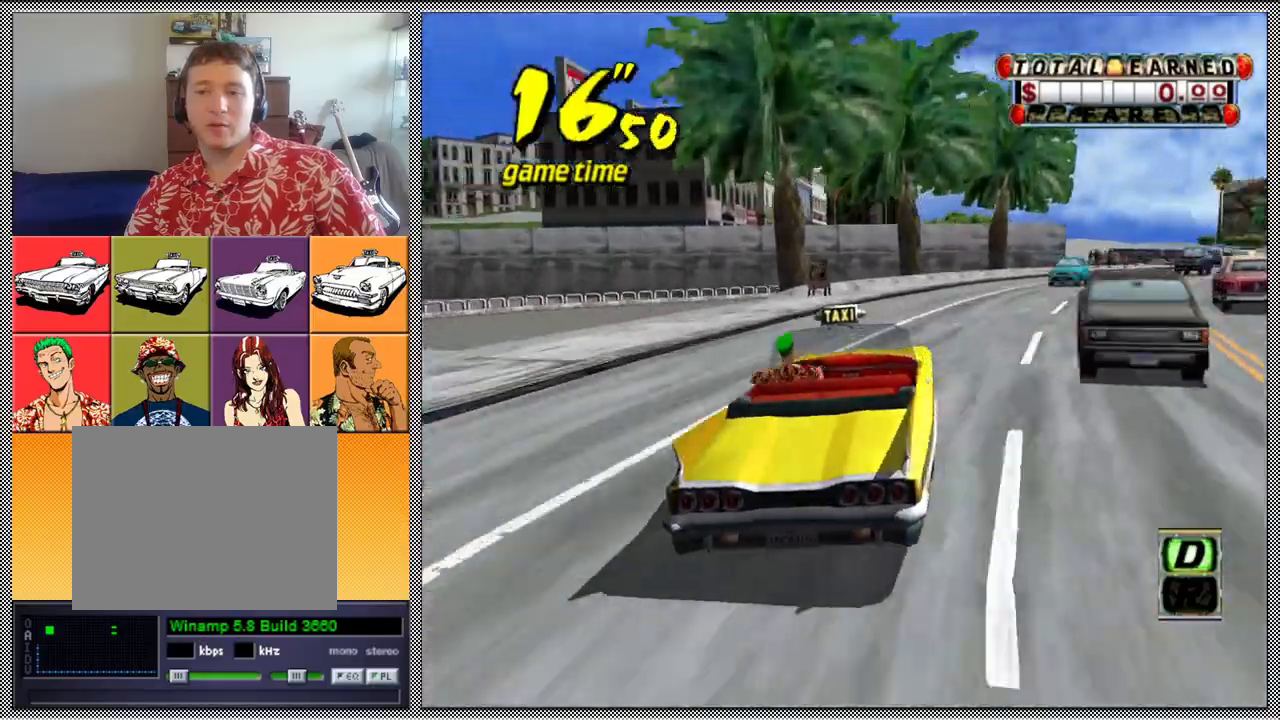
{"buttons": ["Z"], "left_stick": "right", "right_stick": "center", "events": [[167, "Z", "down"], [300, "left_stick", "right"]]}
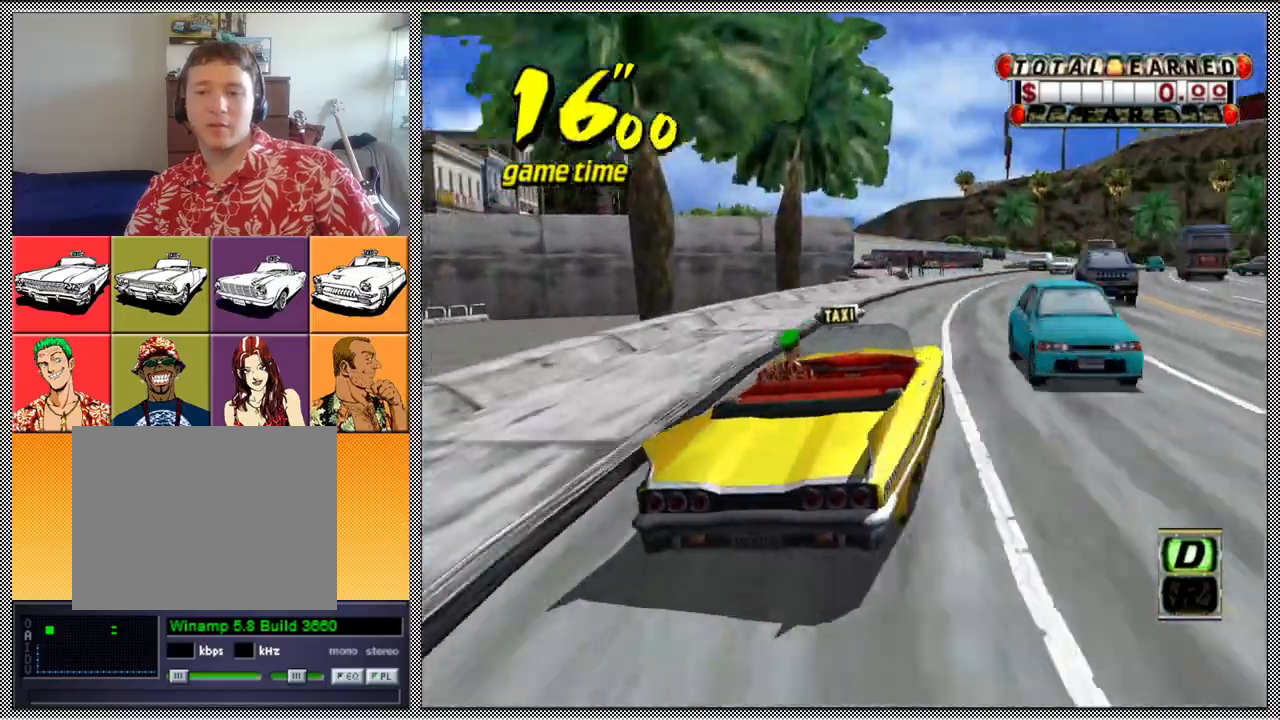
{"buttons": ["Z"], "left_stick": "right", "right_stick": "center", "events": [[133, "left_stick", "center"], [233, "left_stick", "left"], [433, "left_stick", "center"], [500, "left_stick", "right"]]}
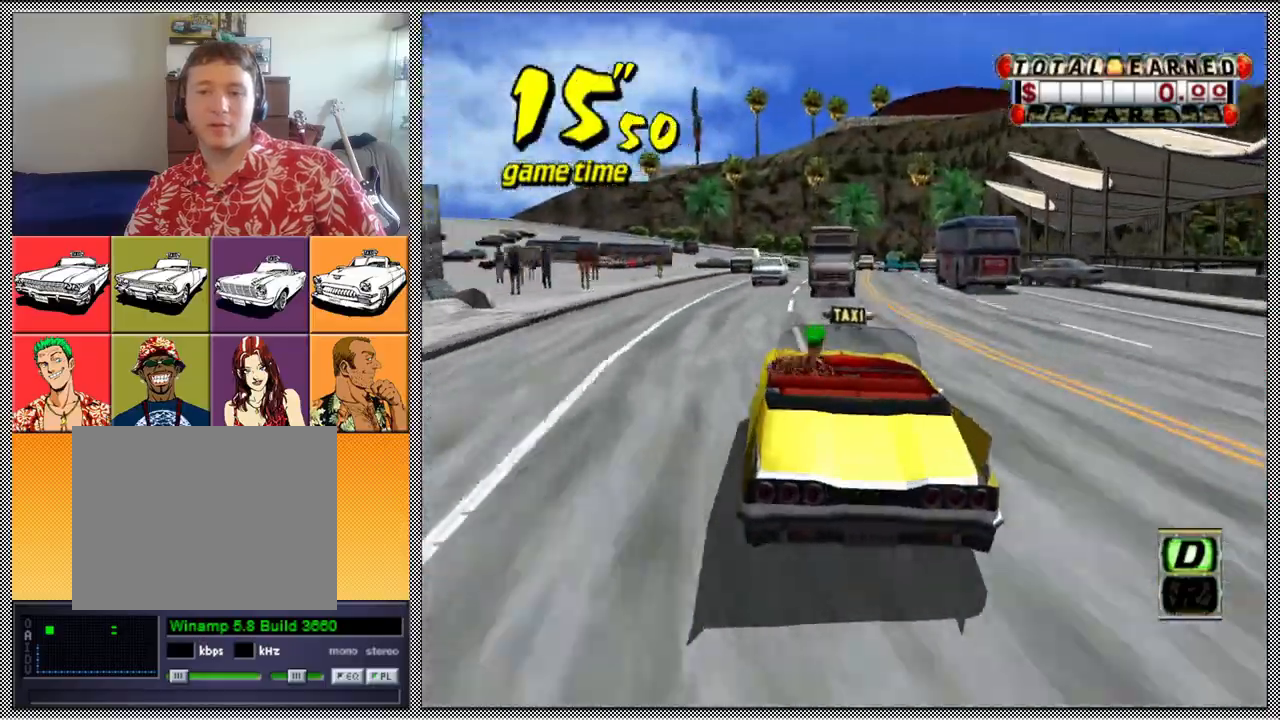
{"buttons": ["Z"], "left_stick": "left", "right_stick": "center", "events": [[167, "left_stick", "center"], [500, "left_stick", "left"]]}
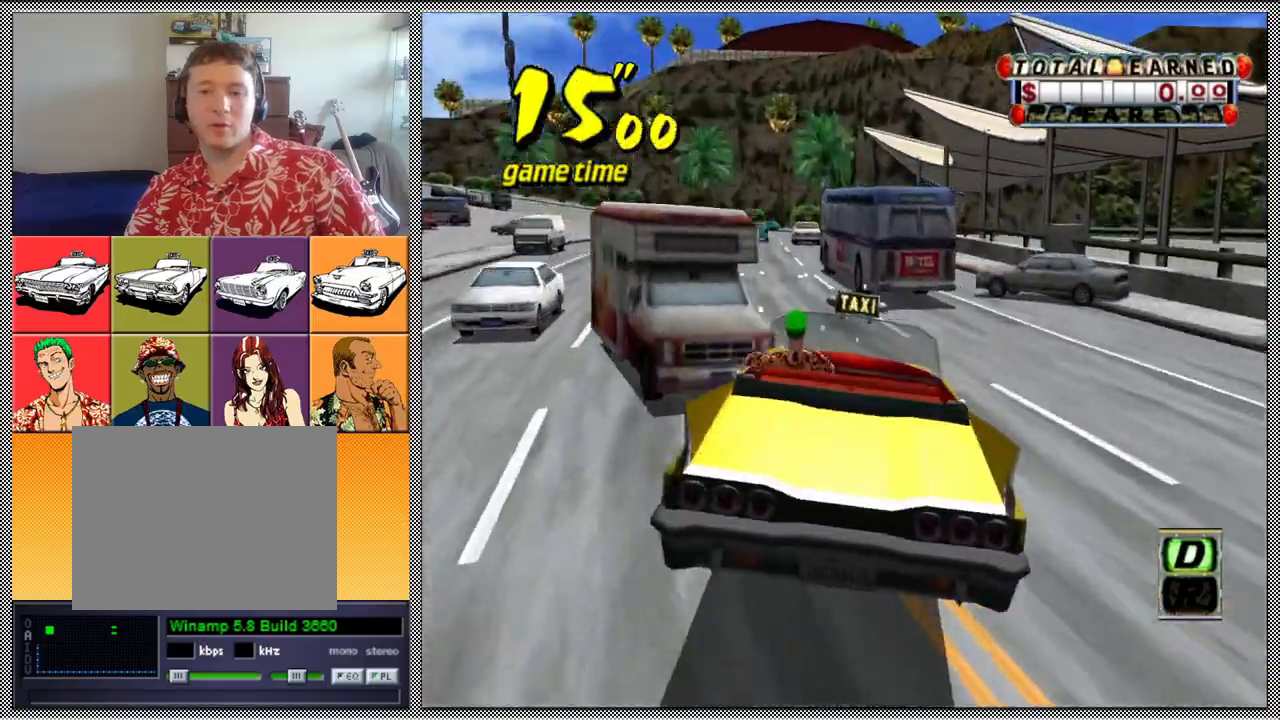
{"buttons": ["Z"], "left_stick": "center", "right_stick": "center", "events": [[200, "left_stick", "center"]]}
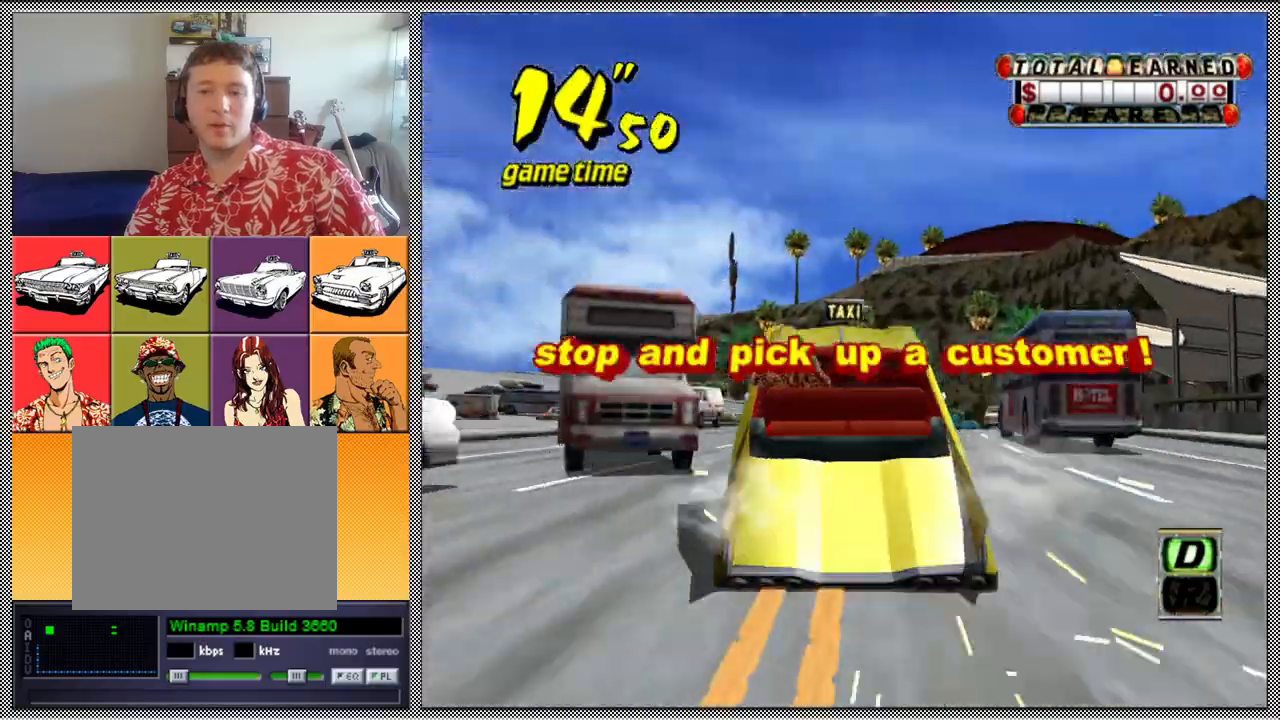
{"buttons": ["Z"], "left_stick": "left", "right_stick": "center", "events": [[267, "left_stick", "right"], [400, "left_stick", "left"]]}
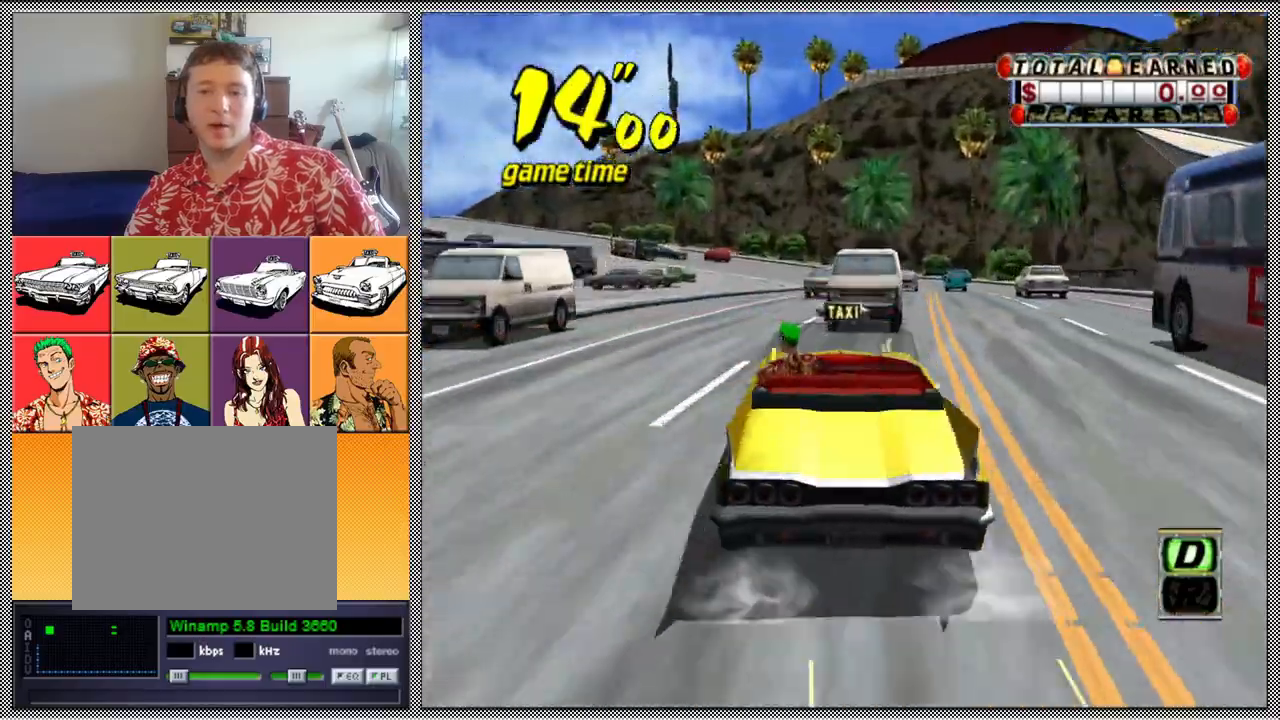
{"buttons": ["A", "B", "Z"], "left_stick": "left", "right_stick": "center", "events": [[233, "A", "down"], [233, "B", "down"]]}
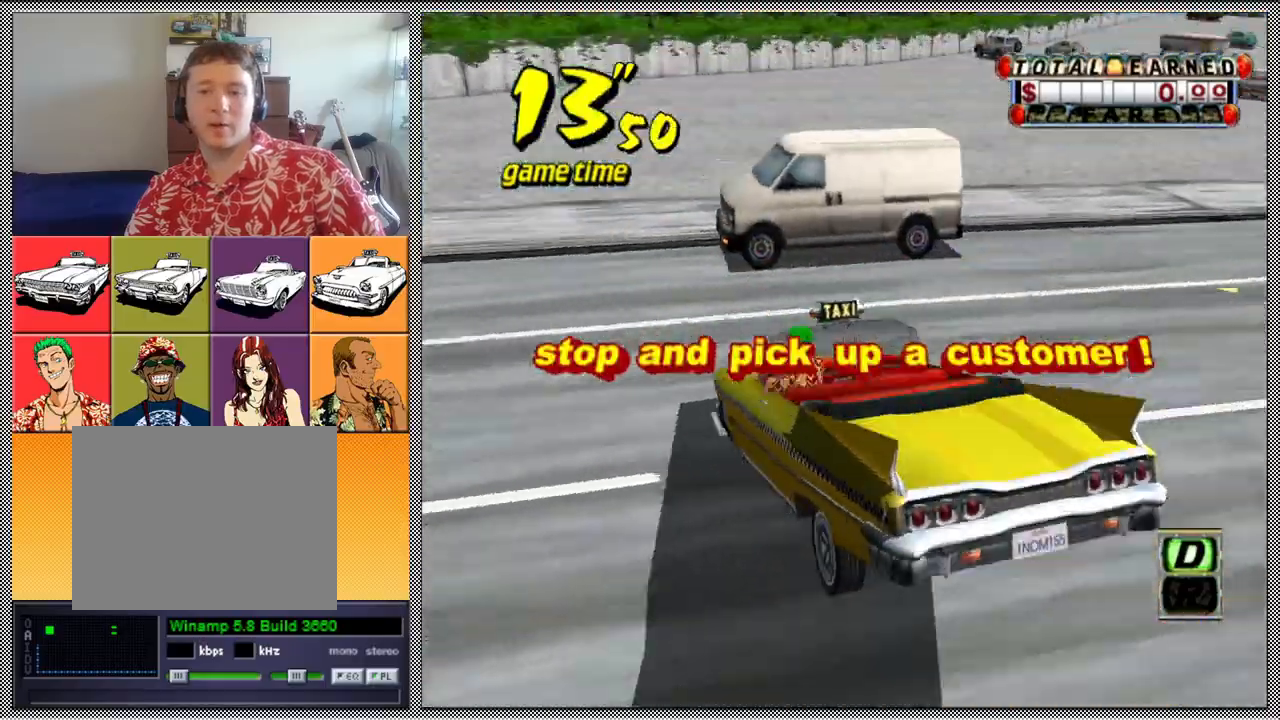
{"buttons": [], "left_stick": "right", "right_stick": "center", "events": [[333, "left_stick", "center"], [400, "A", "up"], [400, "left_stick", "right"], [467, "B", "up"], [500, "Z", "up"]]}
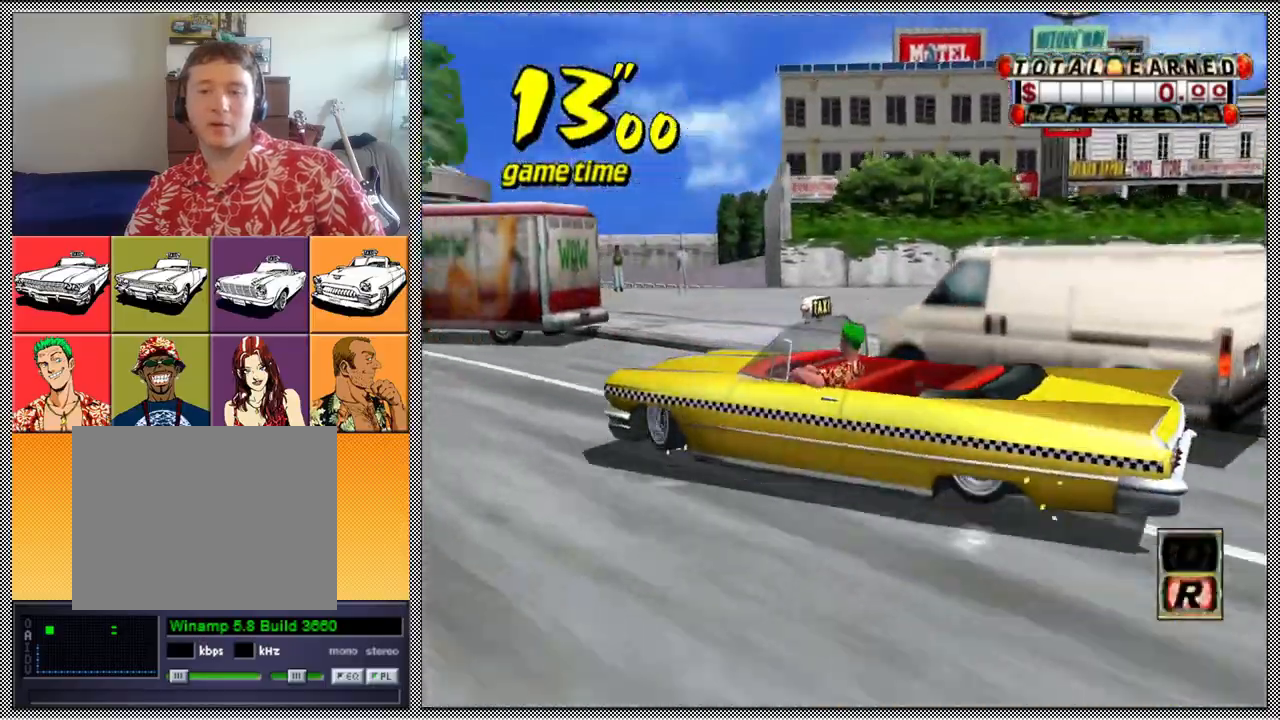
{"buttons": ["Z"], "left_stick": "right", "right_stick": "center", "events": [[67, "left_stick", "center"], [100, "A", "down"], [133, "Z", "down"], [233, "A", "up"], [467, "left_stick", "right"]]}
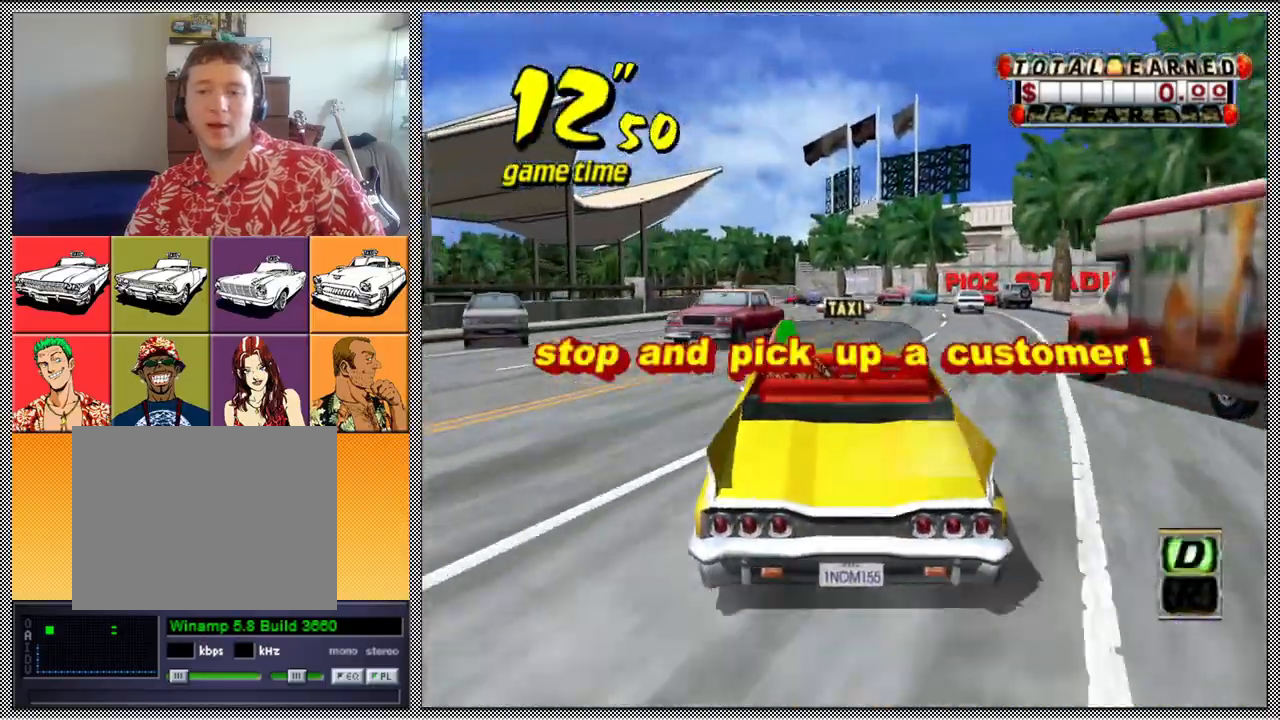
{"buttons": ["Z"], "left_stick": "center", "right_stick": "center", "events": [[267, "left_stick", "center"]]}